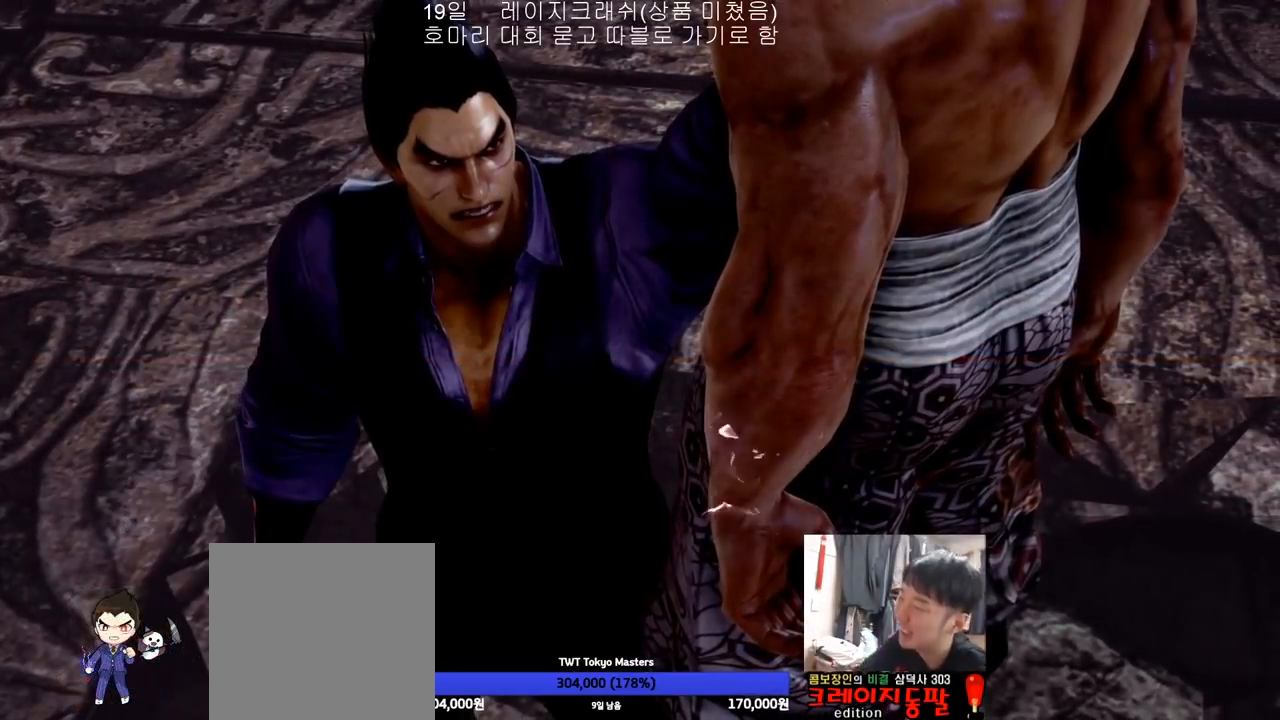
Gameplay with a controller (arcade stick); each line is a JSON object with the inputs held at the frame after it (dt_ms = milliseconds from this image to that frame). "events" lists button and stick changes between this image and that frame as [ms after this image, input, new state], when the widget could be followed in between. Not read: L3 R3 TRIANGLE.
{"dt_ms": 500, "buttons": ["SQUARE"], "left_stick": "center", "events": [[267, "SQUARE", "down"], [350, "SQUARE", "up"], [450, "SQUARE", "down"]]}
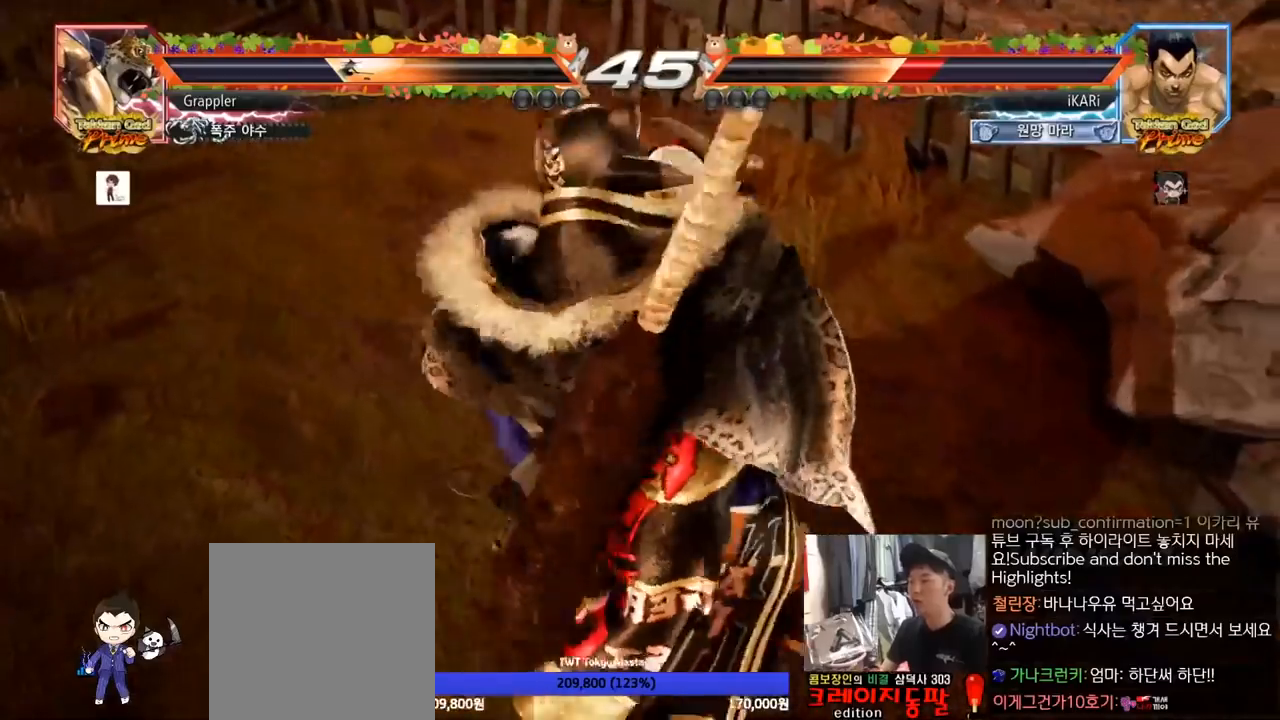
{"dt_ms": 500, "buttons": ["SQUARE"], "left_stick": "center", "events": [[33, "SQUARE", "up"], [117, "SQUARE", "down"], [183, "SQUARE", "up"], [250, "SQUARE", "down"], [283, "SQUARE", "up"], [350, "SQUARE", "down"], [383, "SQUARE", "up"], [450, "SQUARE", "down"]]}
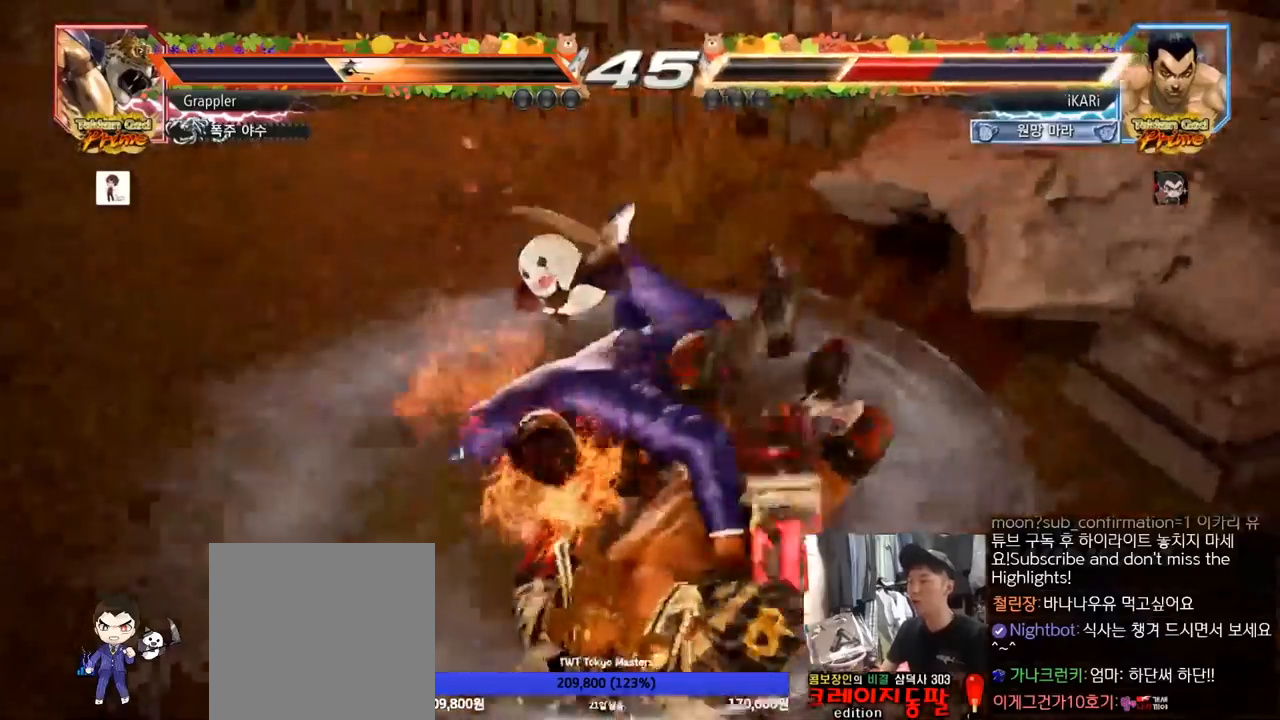
{"dt_ms": 500, "buttons": [], "left_stick": "center", "events": [[83, "SQUARE", "up"]]}
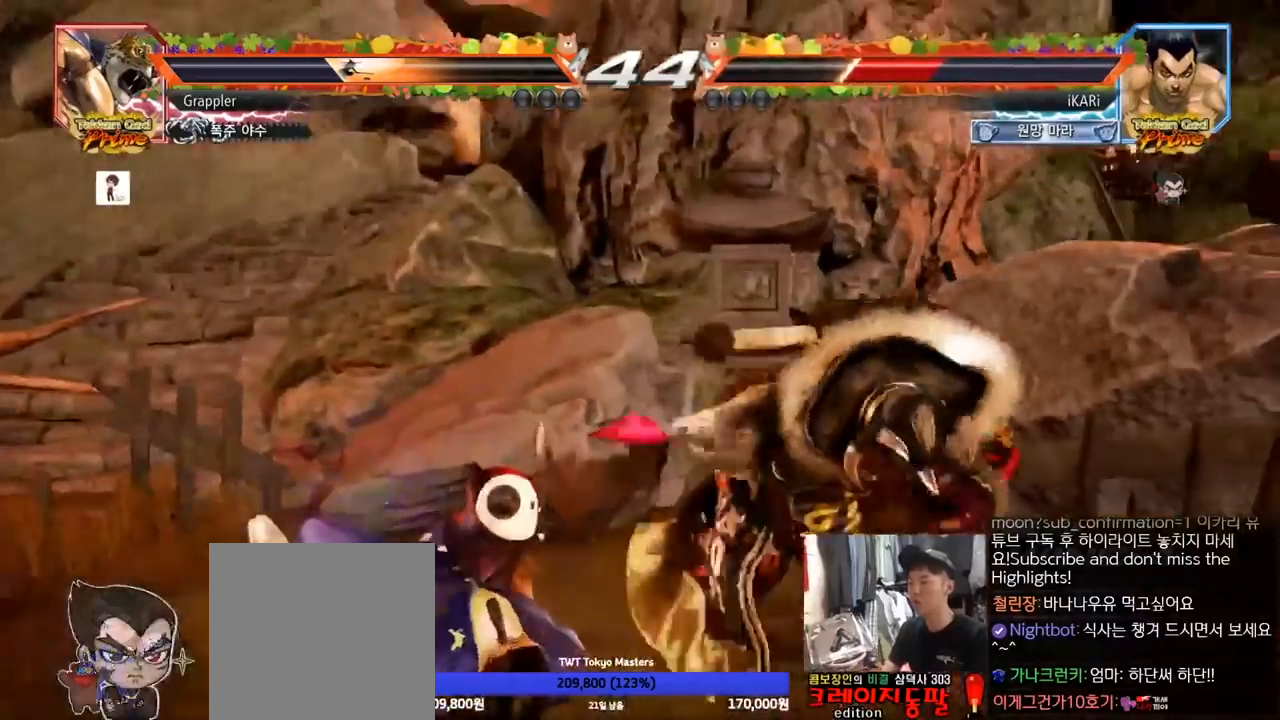
{"dt_ms": 500, "buttons": ["CROSS"], "left_stick": "center", "events": [[467, "CROSS", "down"]]}
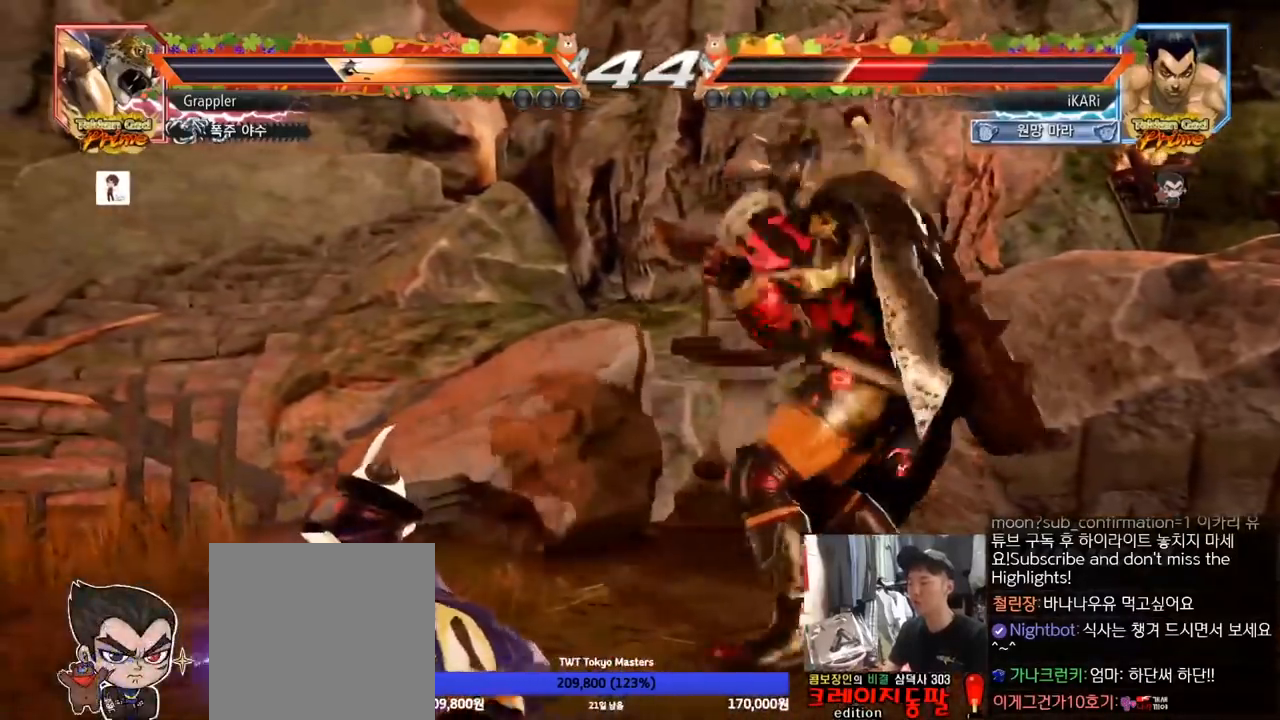
{"dt_ms": 500, "buttons": [], "left_stick": "center", "events": [[17, "CROSS", "up"]]}
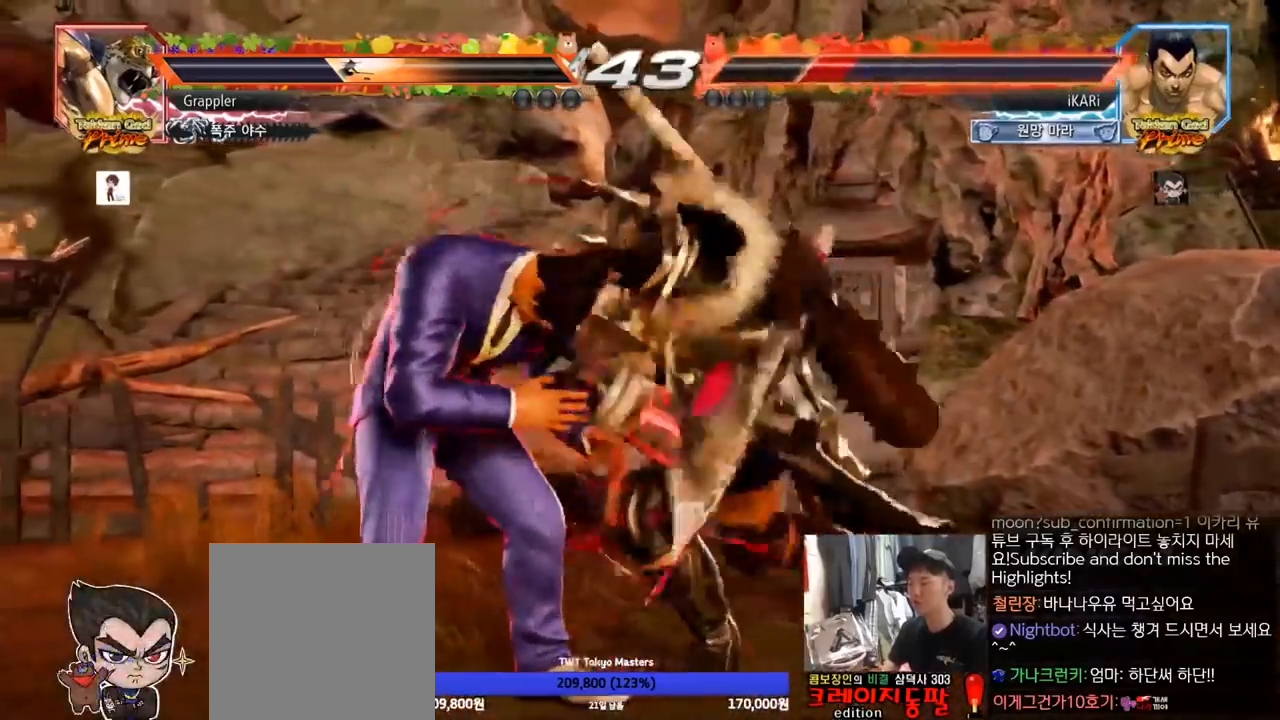
{"dt_ms": 500, "buttons": [], "left_stick": "center"}
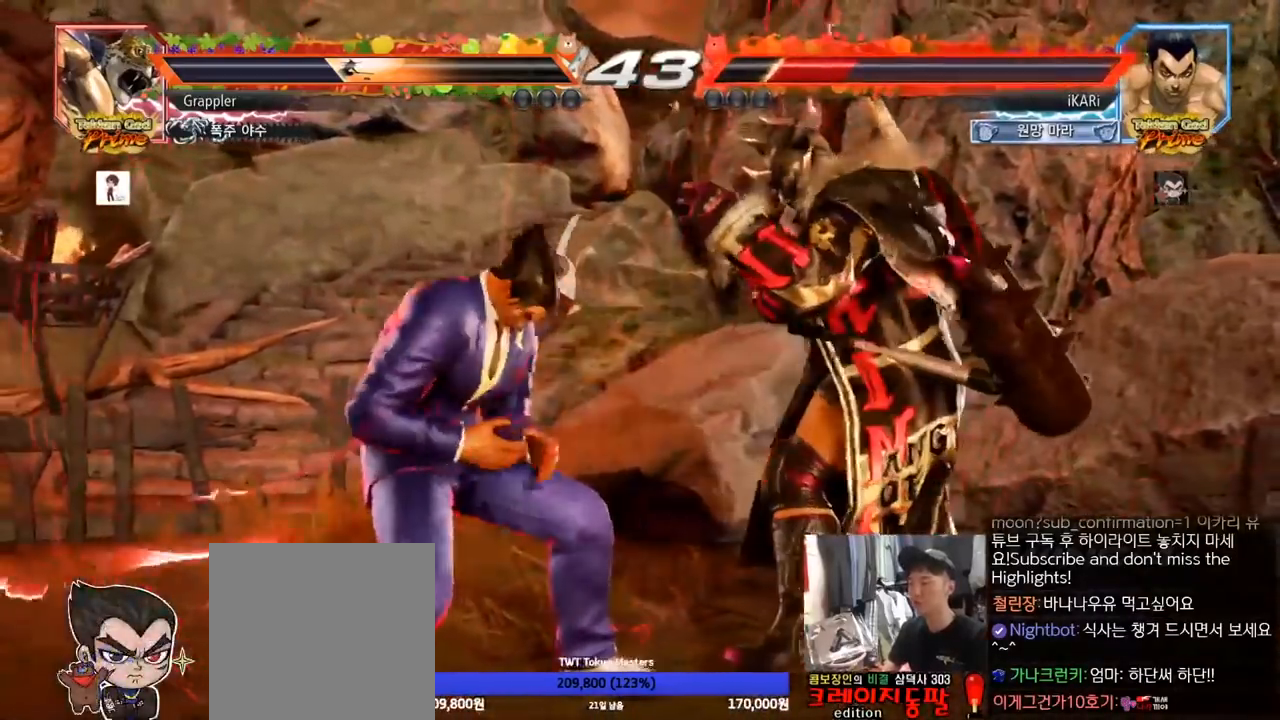
{"dt_ms": 500, "buttons": [], "left_stick": "center"}
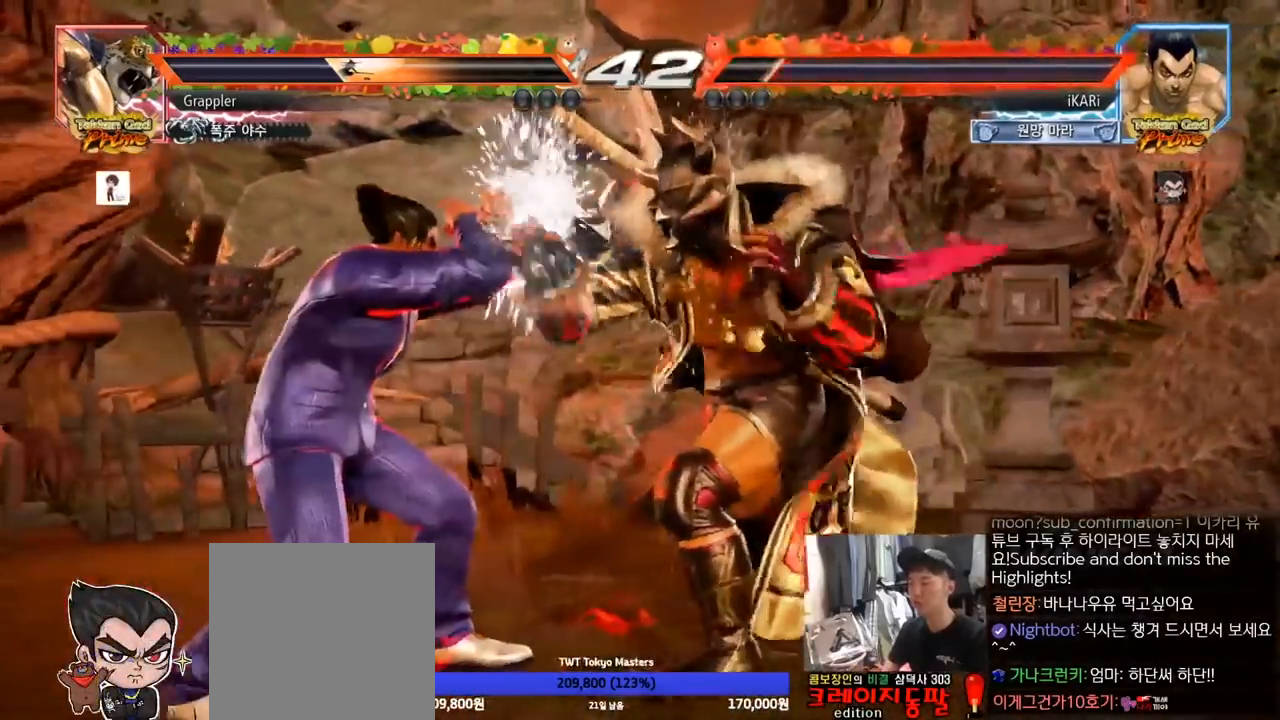
{"dt_ms": 500, "buttons": [], "left_stick": "center", "events": [[117, "left_stick", "left"], [467, "left_stick", "center"]]}
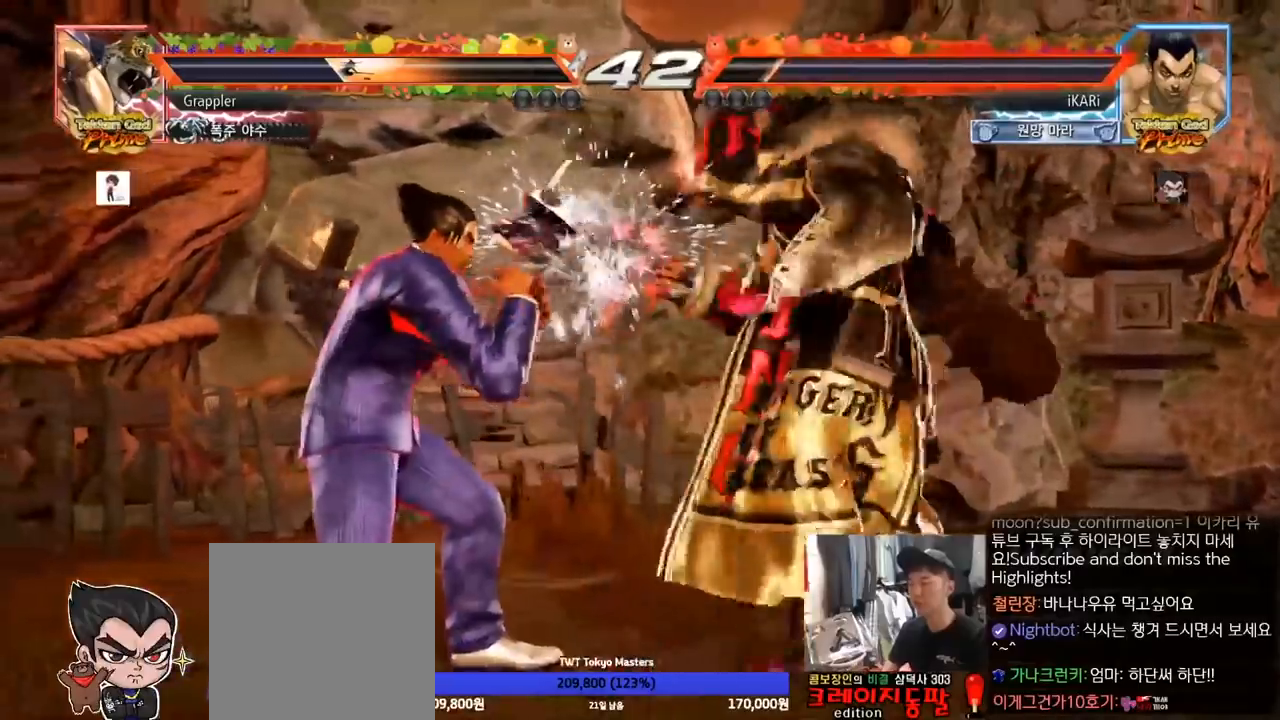
{"dt_ms": 500, "buttons": [], "left_stick": "left"}
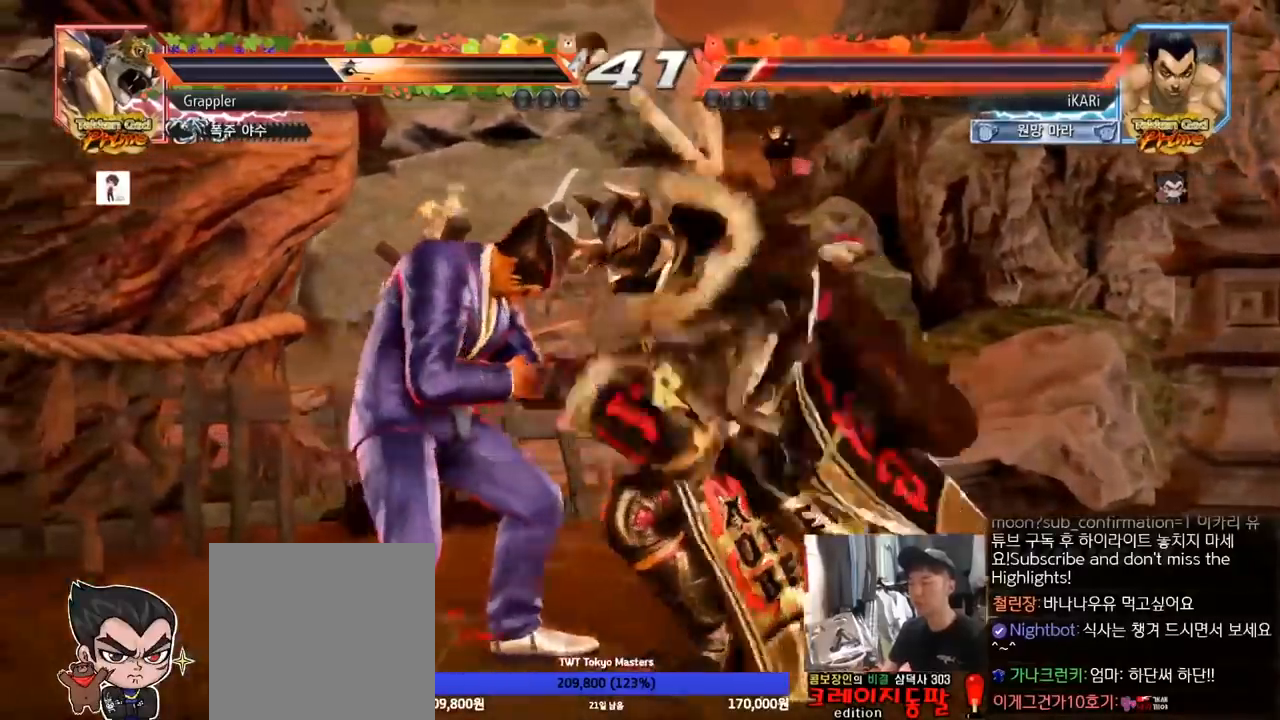
{"dt_ms": 500, "buttons": [], "left_stick": "down-left", "events": [[500, "left_stick", "down-left"]]}
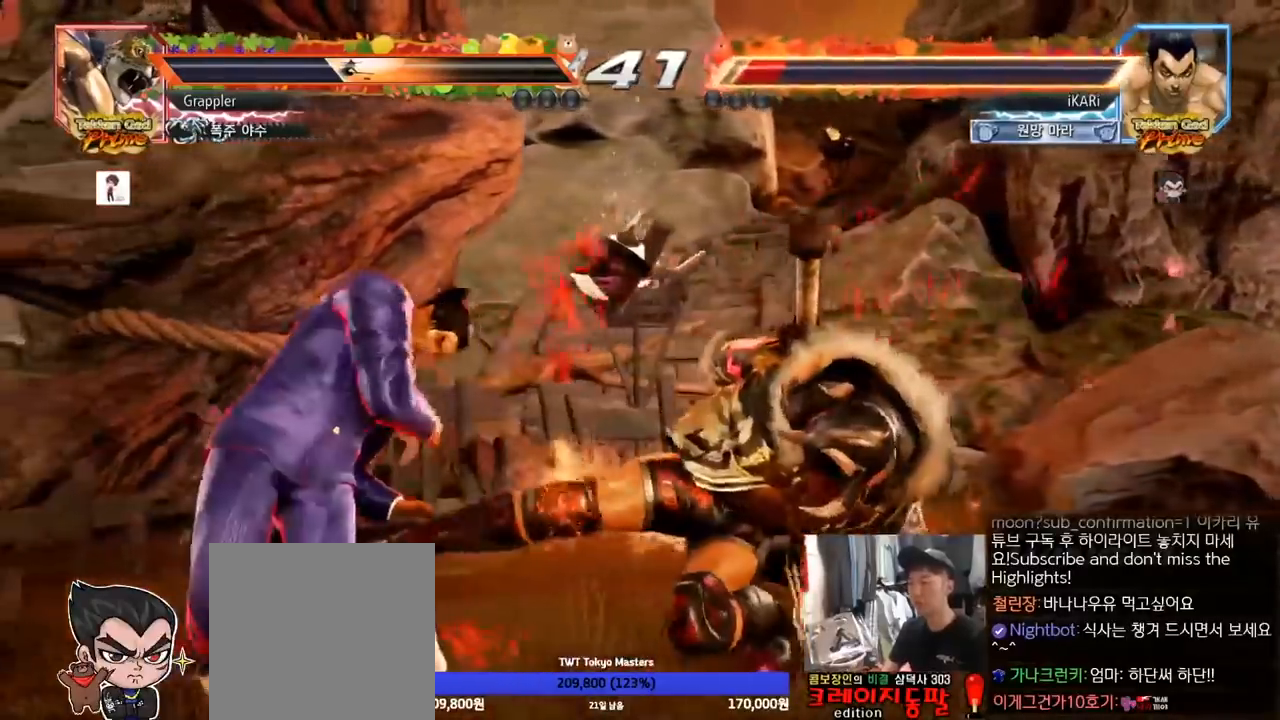
{"dt_ms": 500, "buttons": [], "left_stick": "center", "events": [[267, "left_stick", "center"]]}
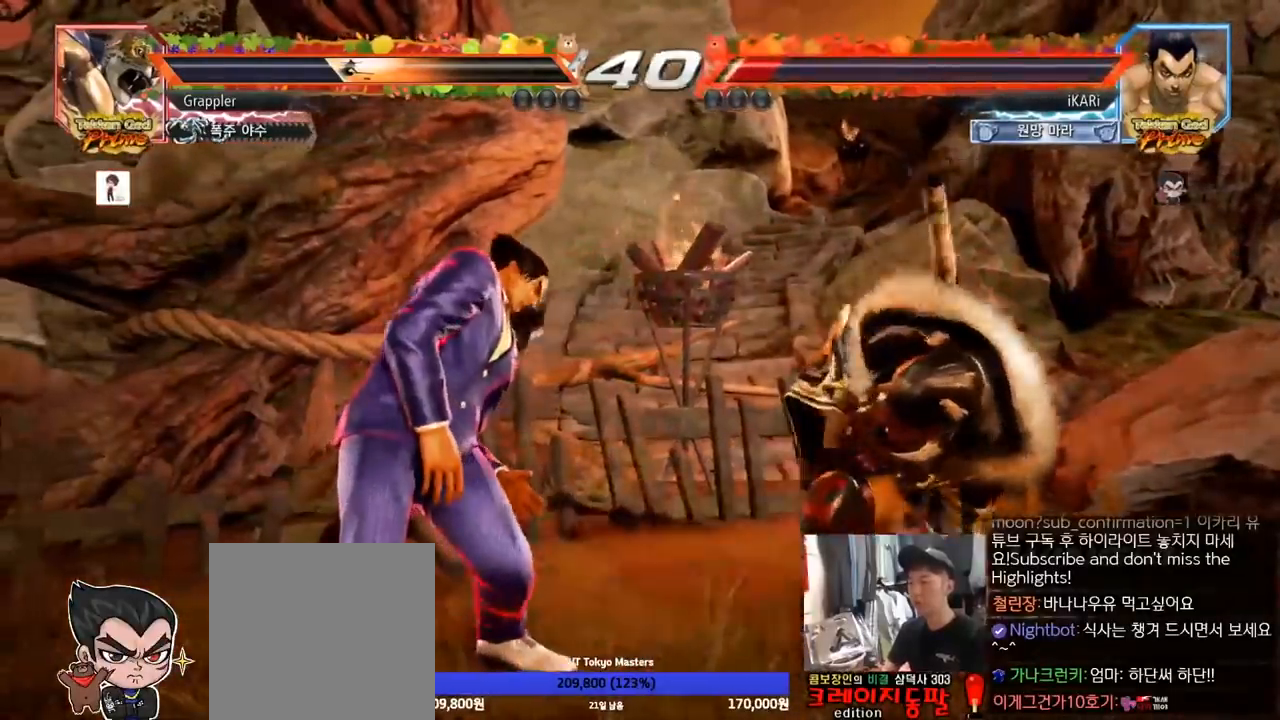
{"dt_ms": 1000, "buttons": [], "left_stick": "left", "events": [[167, "left_stick", "left"], [333, "left_stick", "down-right"], [900, "left_stick", "center"], [950, "left_stick", "left"]]}
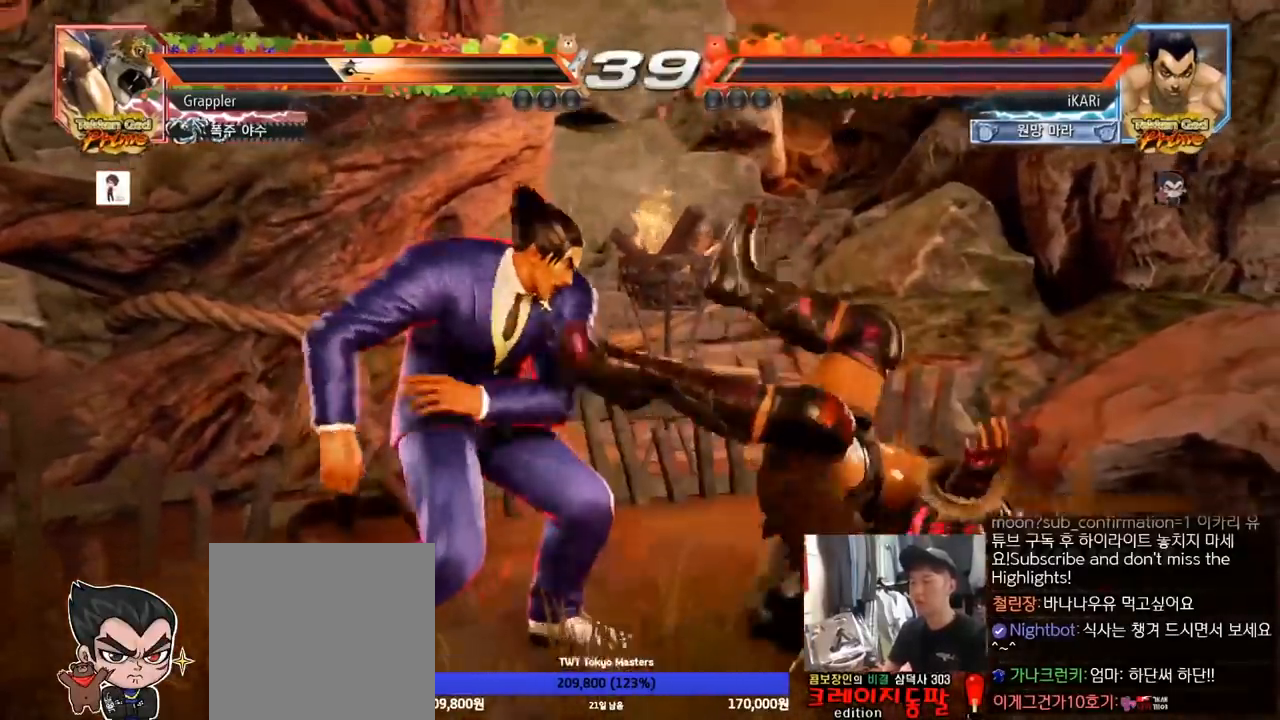
{"dt_ms": 500, "buttons": [], "left_stick": "left", "events": [[100, "CROSS", "down"], [133, "CROSS", "up"], [167, "SQUARE", "down"], [250, "SQUARE", "up"], [300, "left_stick", "center"], [400, "left_stick", "left"]]}
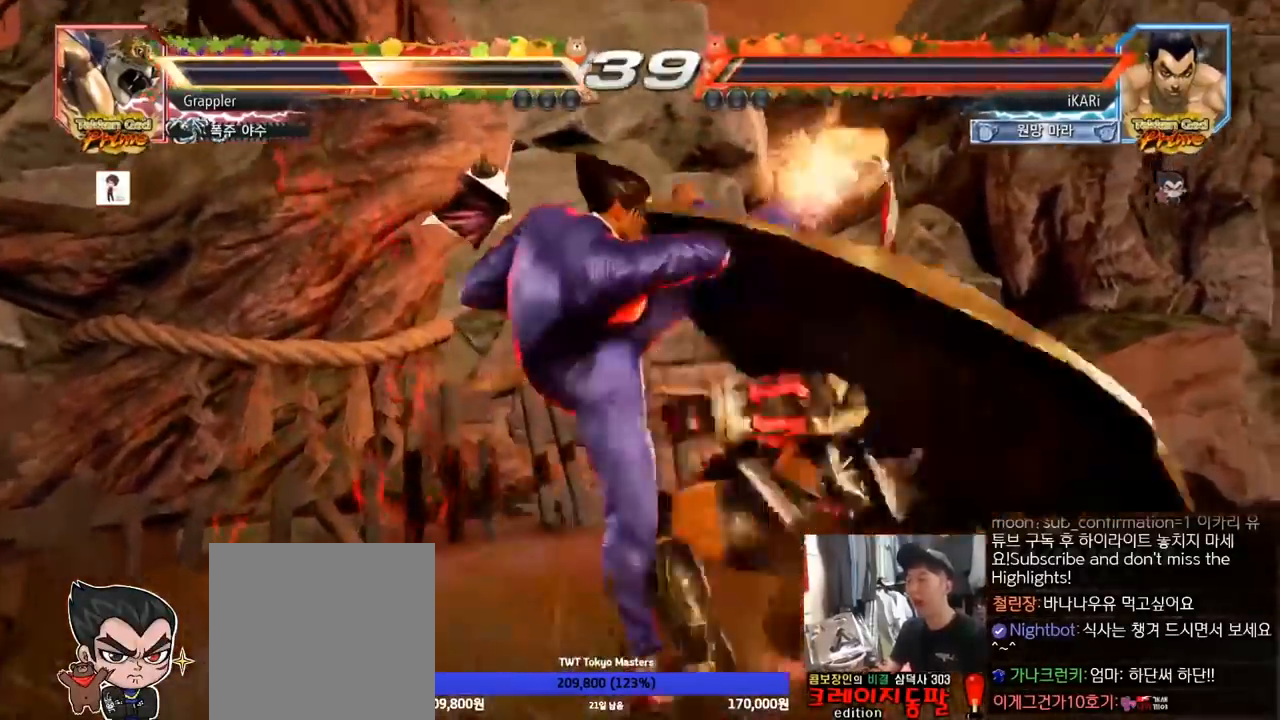
{"dt_ms": 500, "buttons": ["CROSS"], "left_stick": "down-right", "events": [[67, "left_stick", "center"], [117, "left_stick", "right"], [217, "left_stick", "down-right"], [300, "CROSS", "down"], [333, "CROSS", "up"], [400, "CROSS", "down"], [433, "CROSS", "up"], [483, "CROSS", "down"]]}
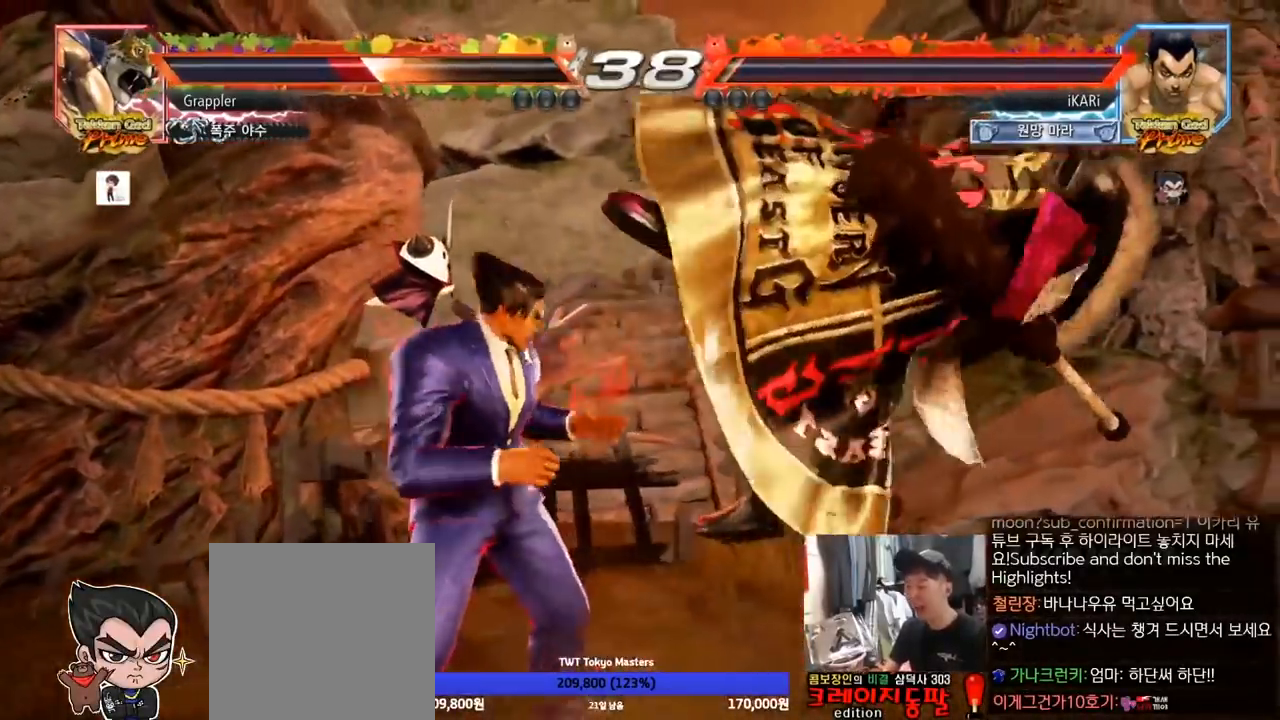
{"dt_ms": 500, "buttons": [], "left_stick": "right", "events": [[17, "CROSS", "up"], [67, "CROSS", "down"], [133, "CROSS", "up"], [267, "left_stick", "left"], [450, "left_stick", "right"]]}
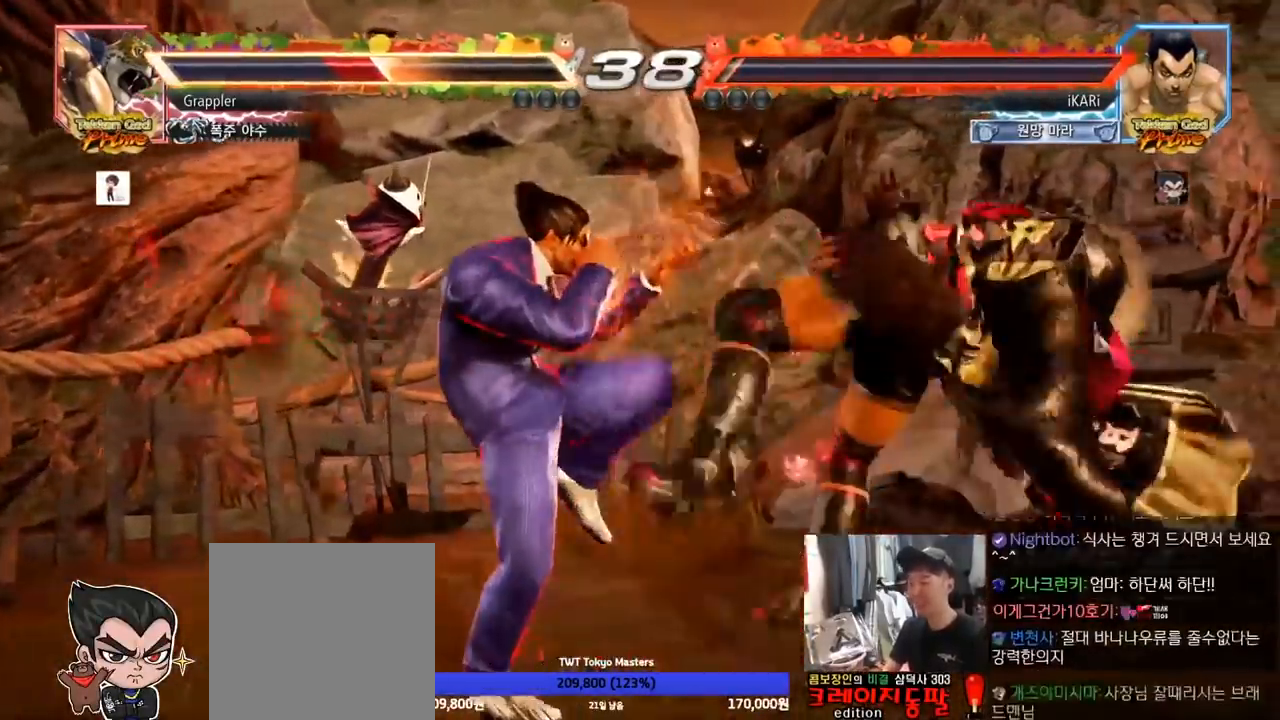
{"dt_ms": 500, "buttons": [], "left_stick": "down-right", "events": [[83, "left_stick", "down-right"], [133, "SQUARE", "down"], [200, "SQUARE", "up"], [300, "CIRCLE", "down"], [367, "CIRCLE", "up"]]}
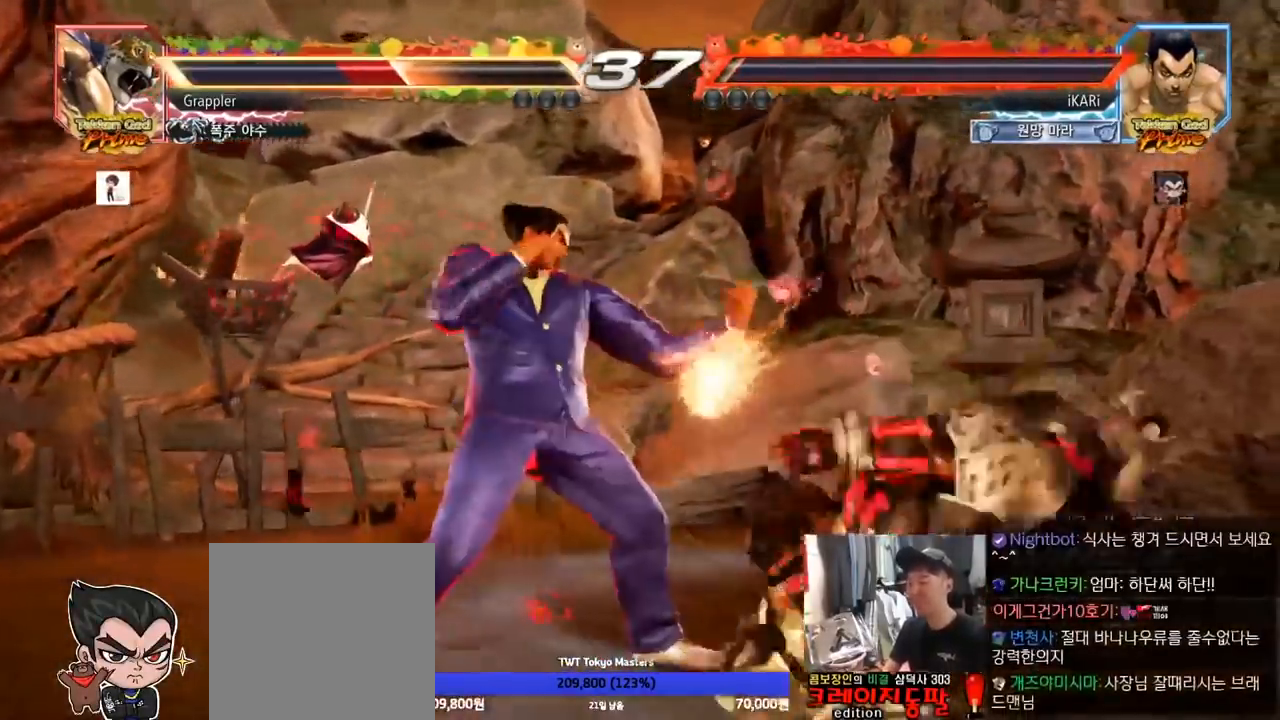
{"dt_ms": 500, "buttons": [], "left_stick": "center", "events": [[250, "left_stick", "center"]]}
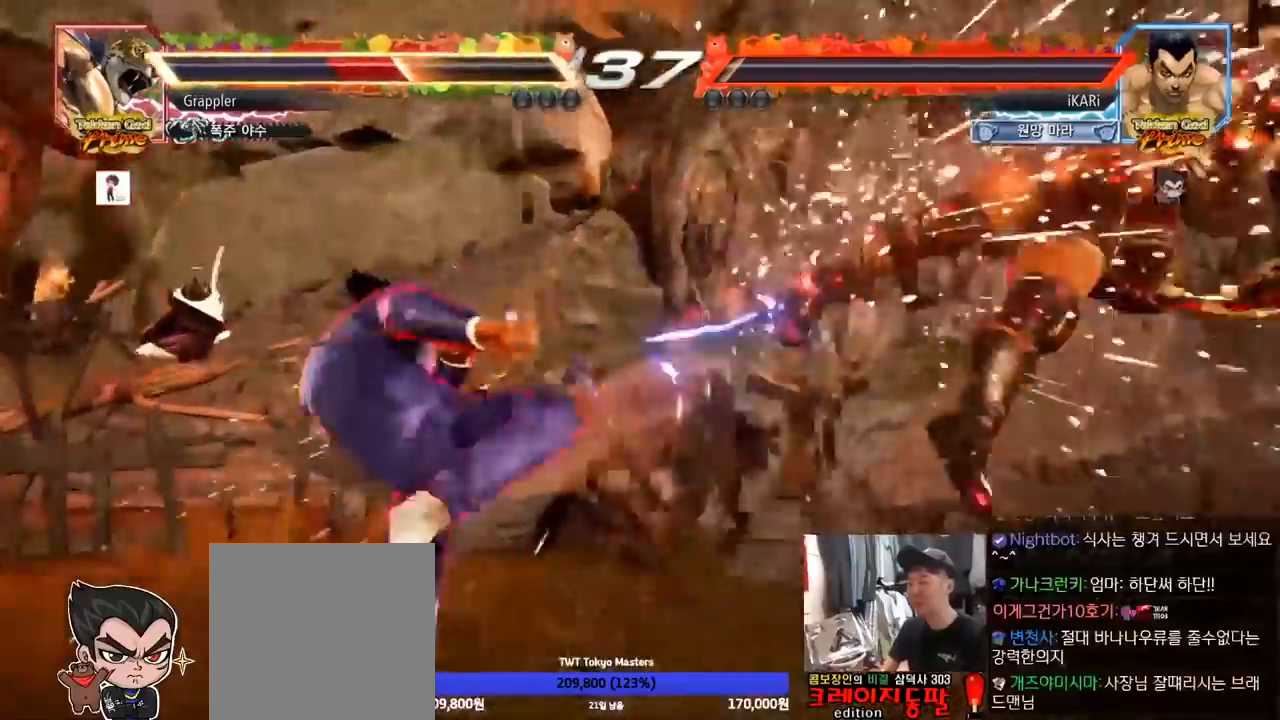
{"dt_ms": 500, "buttons": [], "left_stick": "right", "events": [[100, "left_stick", "right"], [150, "left_stick", "center"], [233, "left_stick", "right"], [300, "left_stick", "center"], [350, "left_stick", "right"]]}
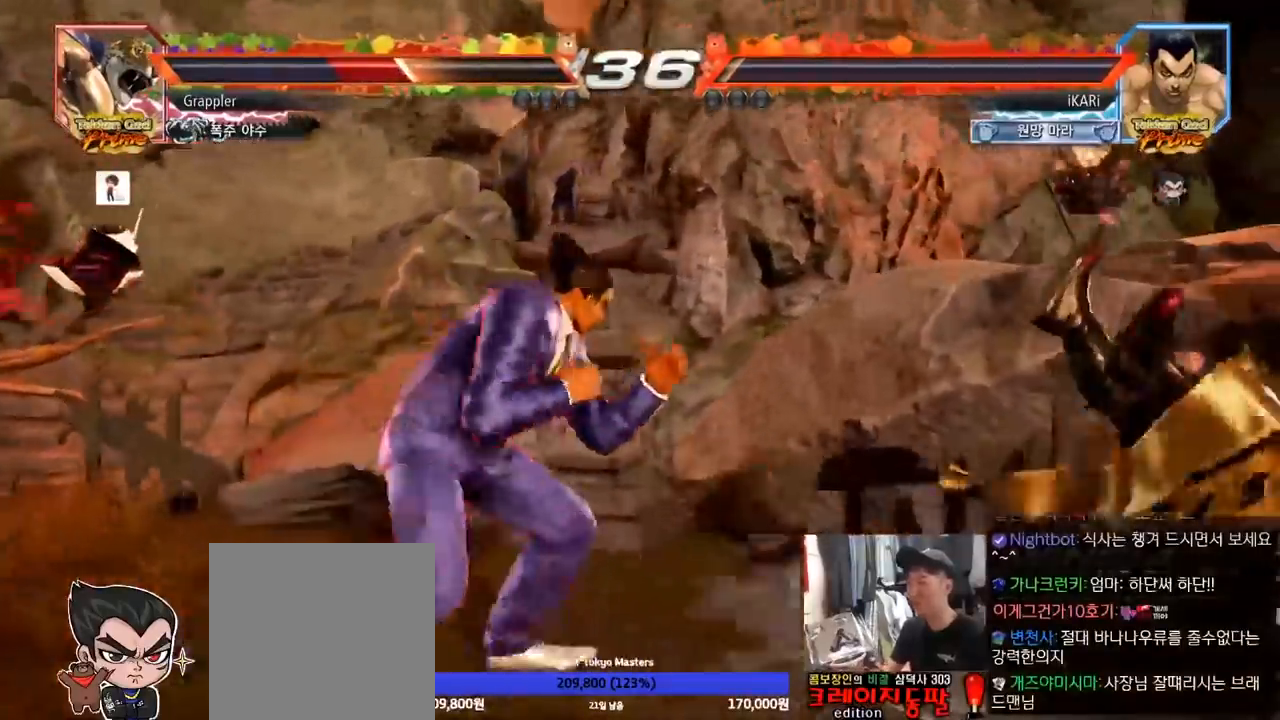
{"dt_ms": 1000, "buttons": [], "left_stick": "center", "events": [[167, "left_stick", "down-right"], [200, "SQUARE", "down"], [250, "SQUARE", "up"], [350, "CIRCLE", "down"], [433, "CIRCLE", "up"], [817, "left_stick", "center"]]}
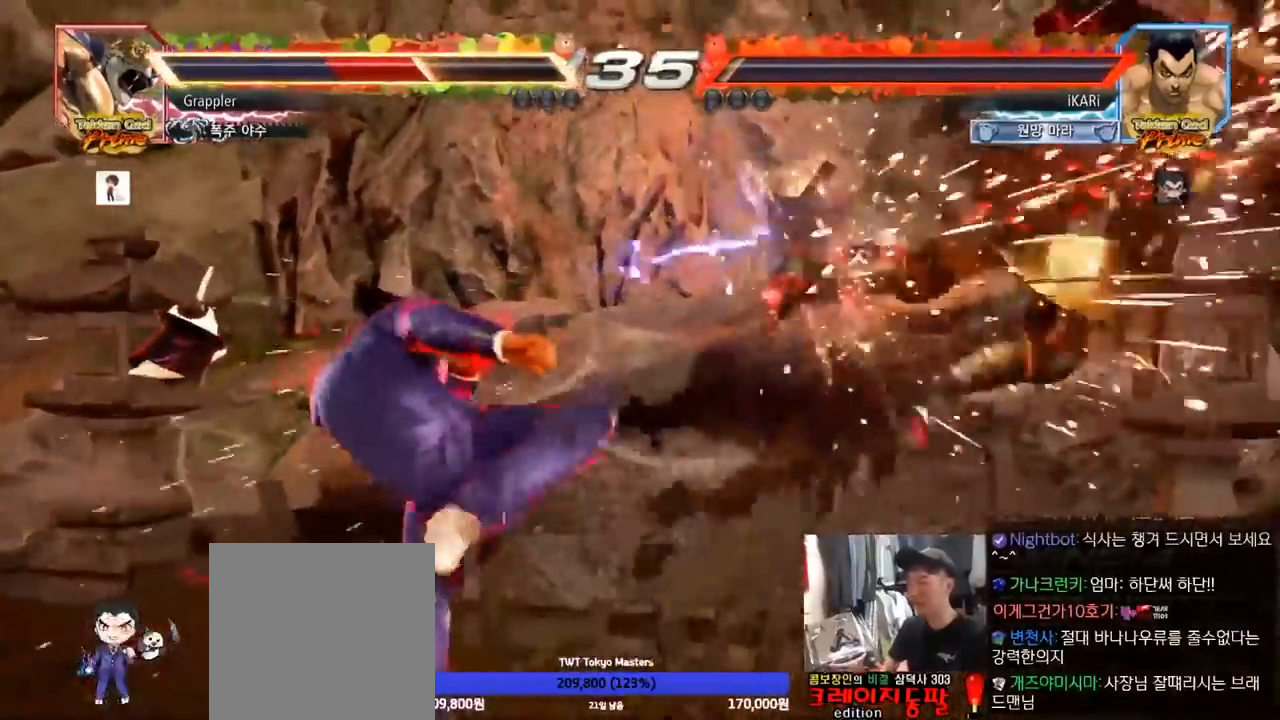
{"dt_ms": 500, "buttons": [], "left_stick": "center", "events": [[100, "left_stick", "right"], [150, "left_stick", "center"], [267, "left_stick", "right"], [417, "left_stick", "down"], [500, "left_stick", "center"]]}
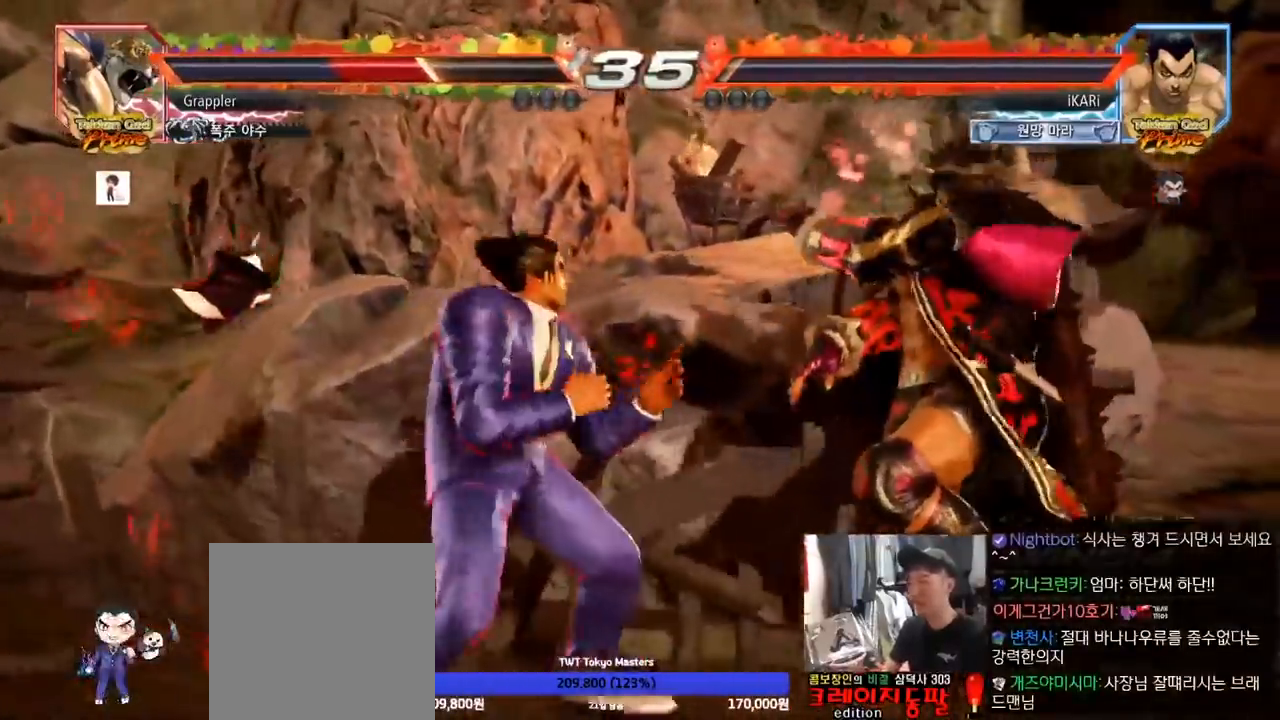
{"dt_ms": 500, "buttons": ["CIRCLE"], "left_stick": "right", "events": [[117, "left_stick", "down"], [217, "left_stick", "center"], [317, "left_stick", "right"], [367, "left_stick", "center"], [433, "left_stick", "right"], [500, "CIRCLE", "down"]]}
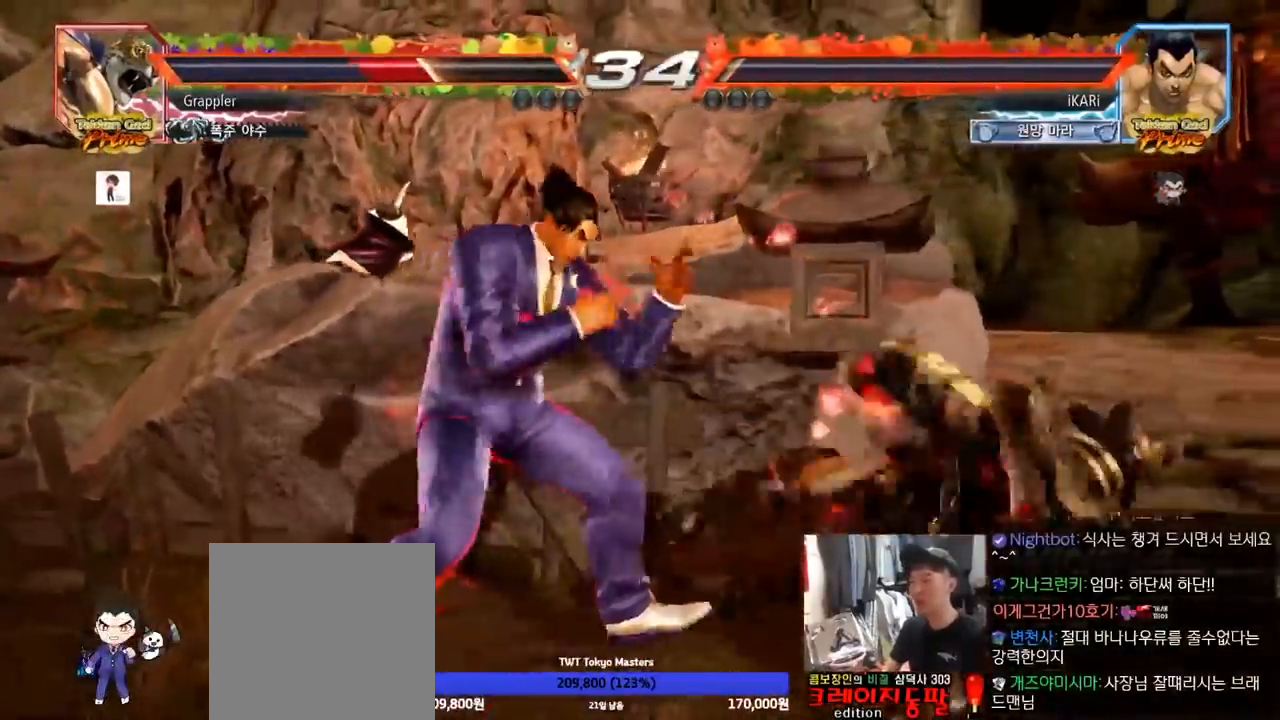
{"dt_ms": 500, "buttons": [], "left_stick": "center", "events": [[33, "CIRCLE", "up"], [133, "left_stick", "center"]]}
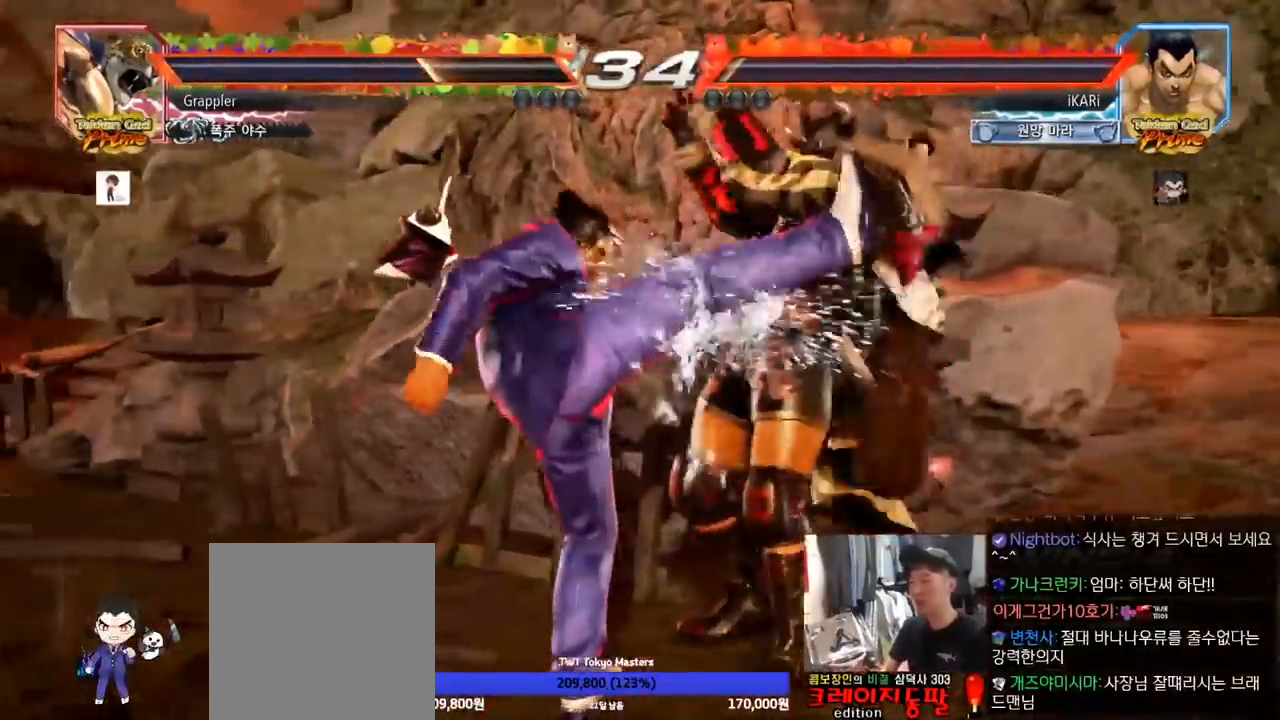
{"dt_ms": 500, "buttons": [], "left_stick": "left"}
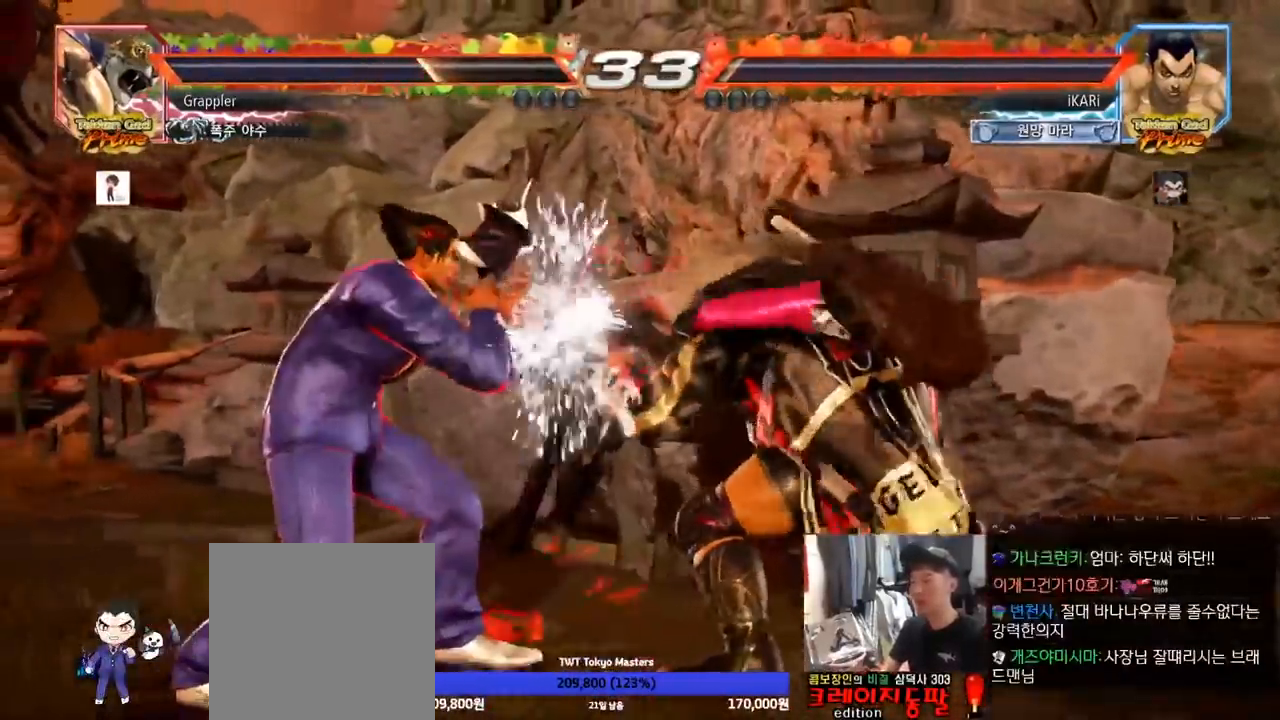
{"dt_ms": 500, "buttons": [], "left_stick": "down-left"}